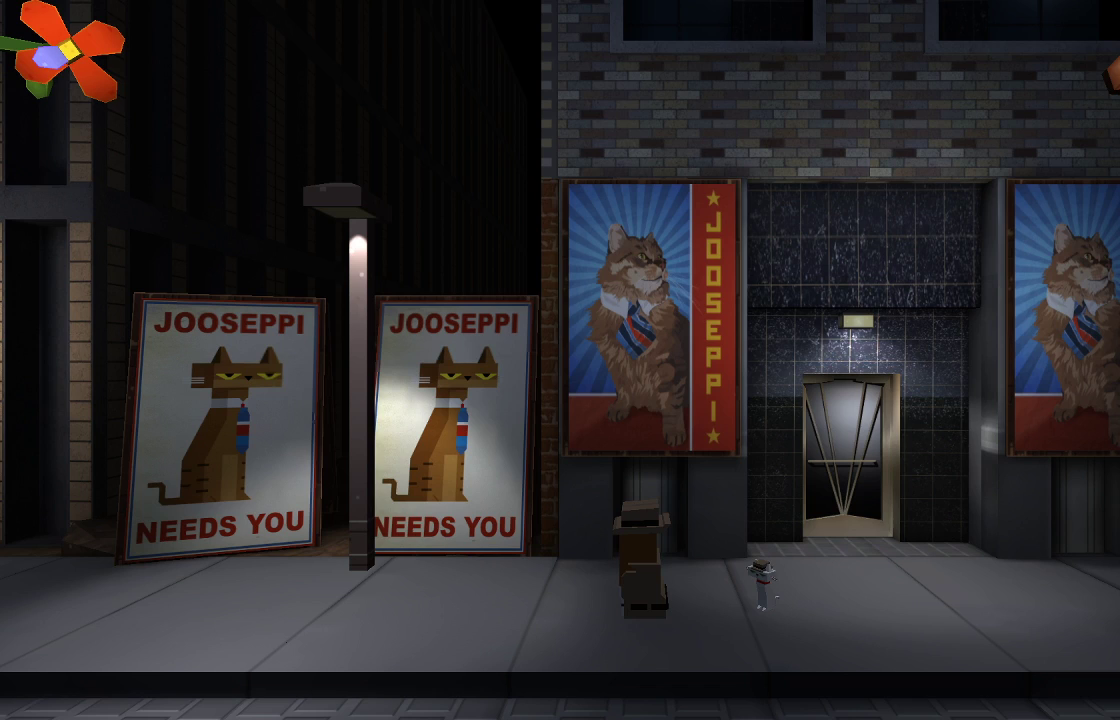
Gameplay with a controller (PlayStation layout); each line is a JSON object with the inputs held at the frame after it (dt_ms = milliseconds from this image to that frame). "events" lists button and stick changes between this image and that frame as [ms after this image, input, new state], when the widget could be followed in between. Not read: R1.
{"dt_ms": 500, "buttons": [], "left_stick": "center", "right_stick": "center", "events": []}
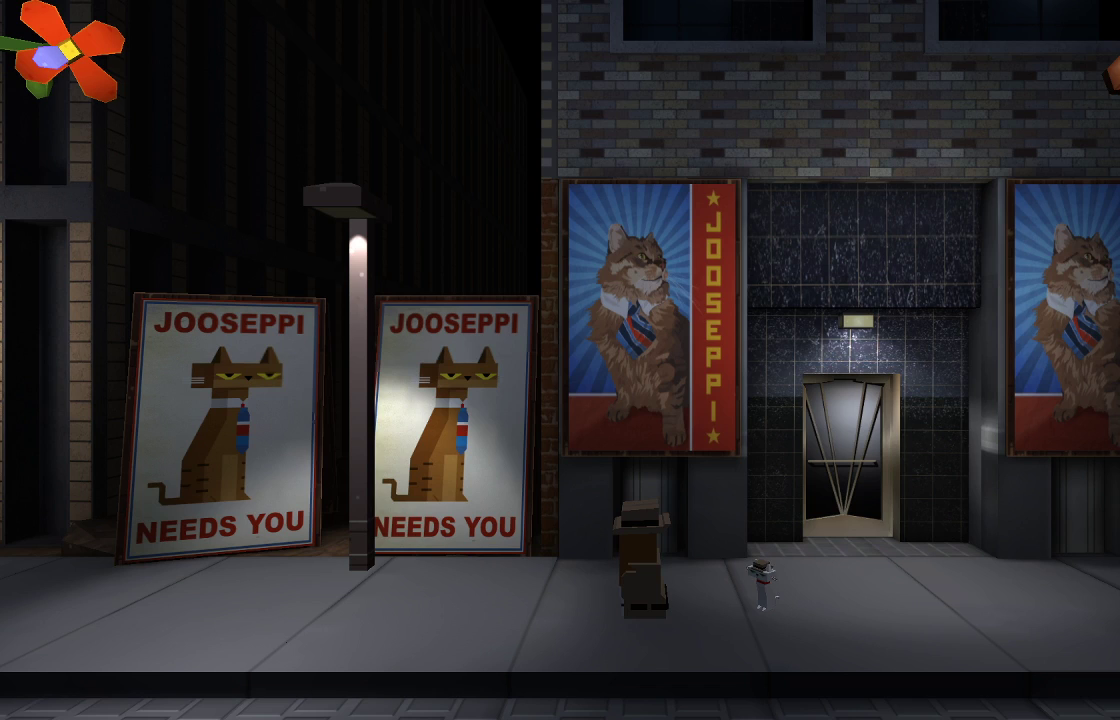
{"dt_ms": 500, "buttons": [], "left_stick": "center", "right_stick": "center", "events": []}
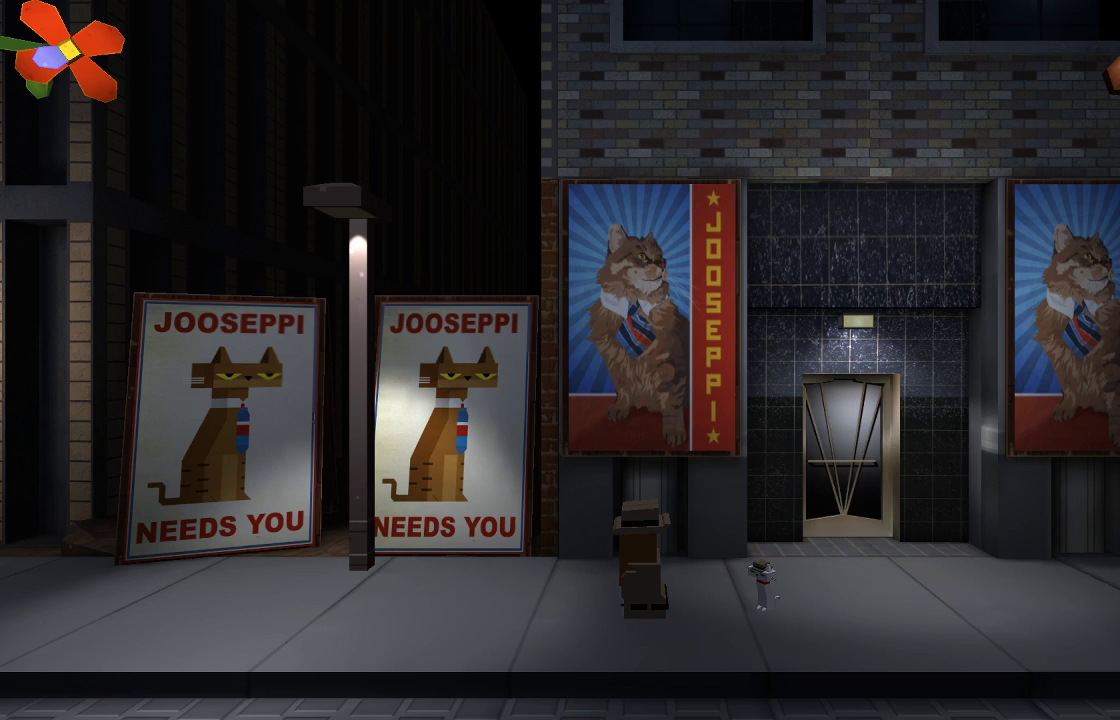
{"dt_ms": 500, "buttons": [], "left_stick": "right", "right_stick": "center", "events": [[67, "left_stick", "right"]]}
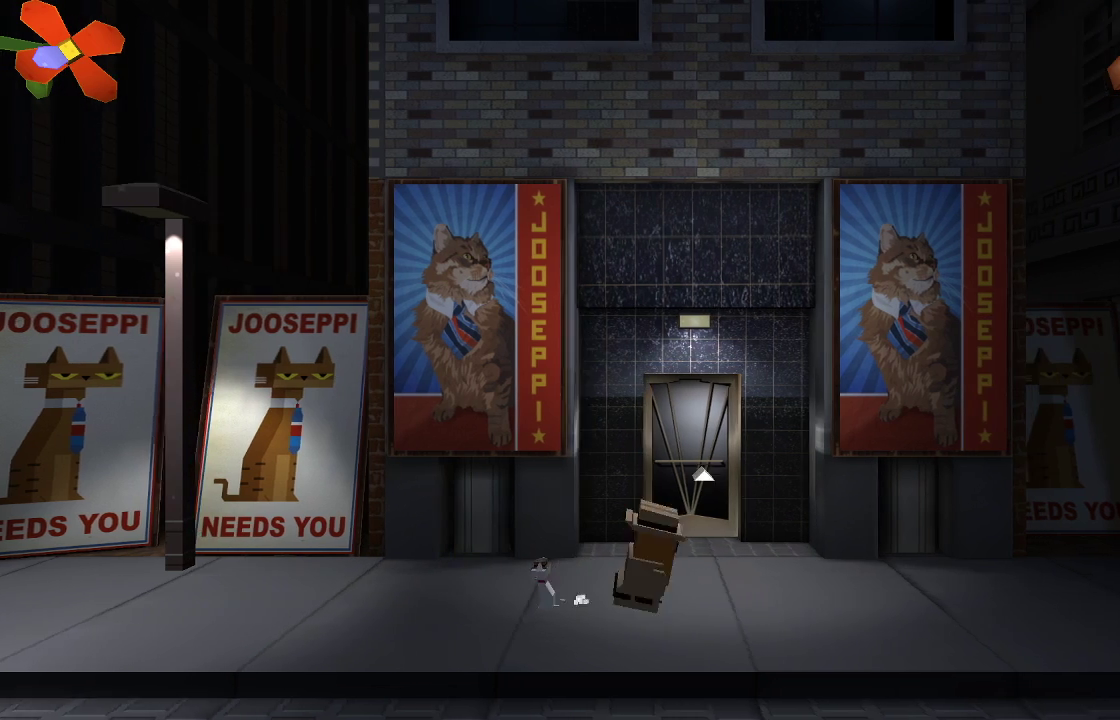
{"dt_ms": 500, "buttons": [], "left_stick": "center", "right_stick": "center", "events": [[100, "left_stick", "center"], [300, "left_stick", "up"], [400, "left_stick", "center"]]}
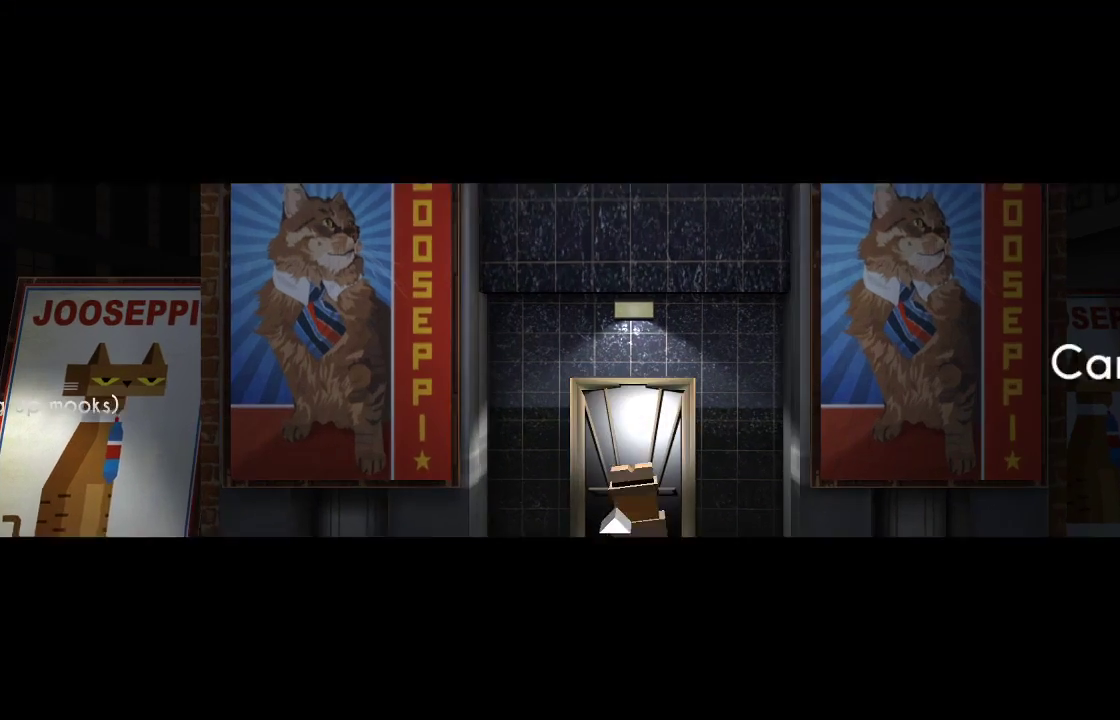
{"dt_ms": 500, "buttons": [], "left_stick": "center", "right_stick": "center", "events": []}
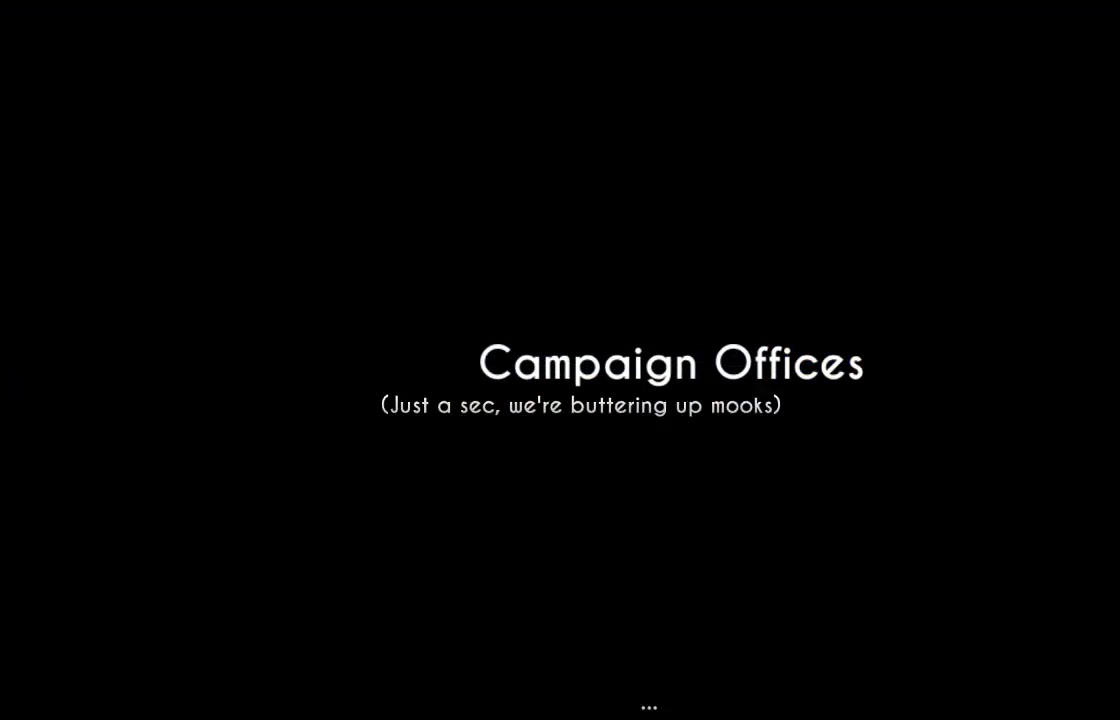
{"dt_ms": 500, "buttons": [], "left_stick": "center", "right_stick": "center", "events": []}
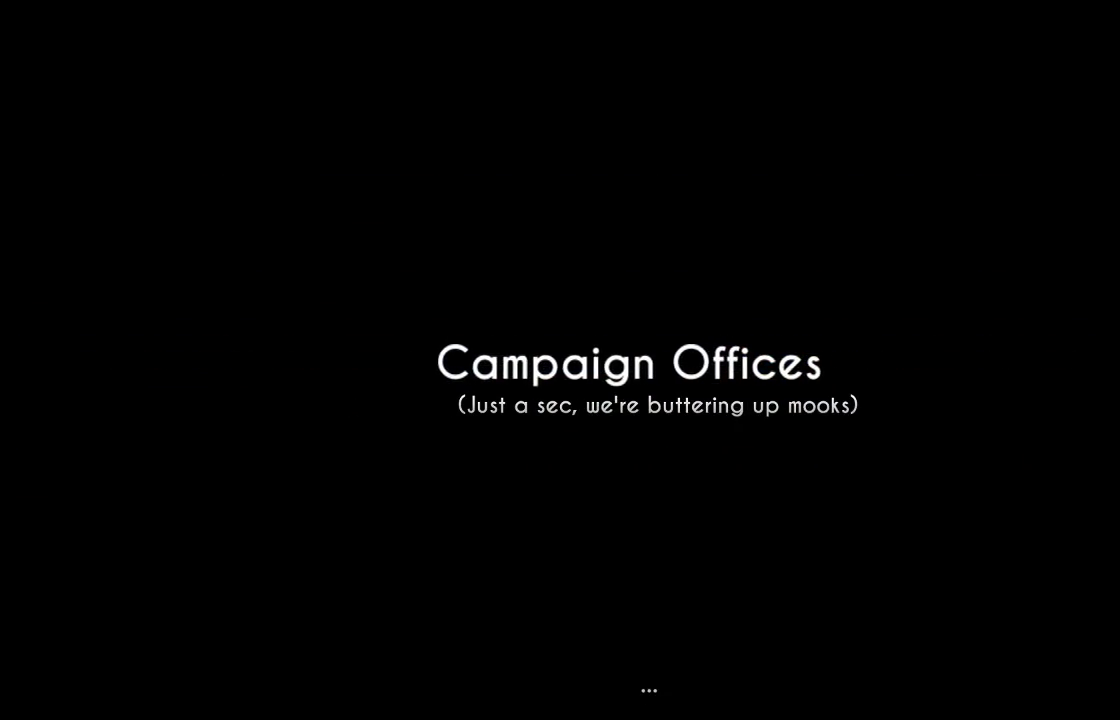
{"dt_ms": 500, "buttons": [], "left_stick": "center", "right_stick": "center", "events": []}
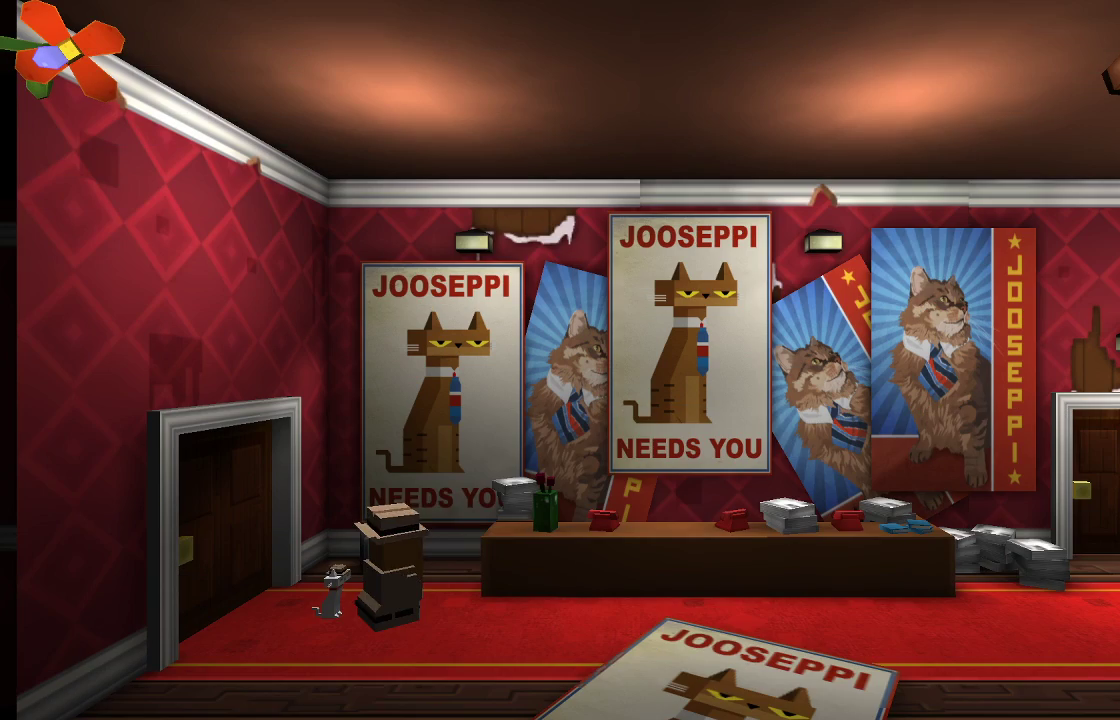
{"dt_ms": 500, "buttons": [], "left_stick": "right", "right_stick": "center", "events": [[233, "left_stick", "right"]]}
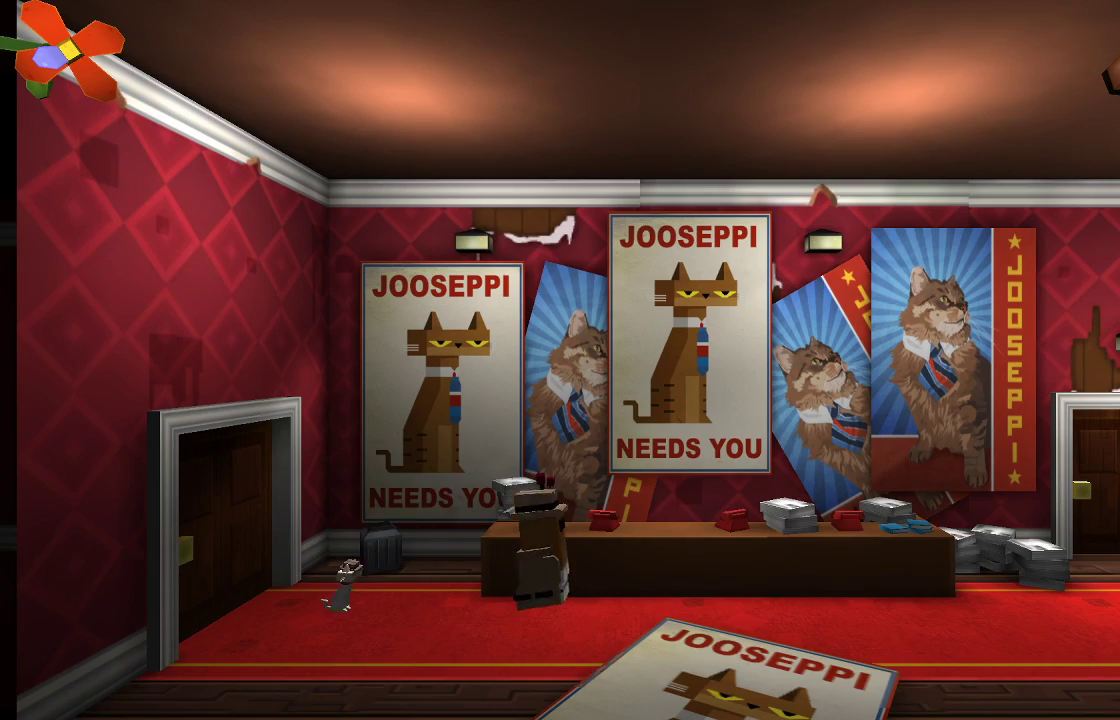
{"dt_ms": 500, "buttons": [], "left_stick": "right", "right_stick": "center", "events": [[233, "L1", "down"], [333, "L1", "up"]]}
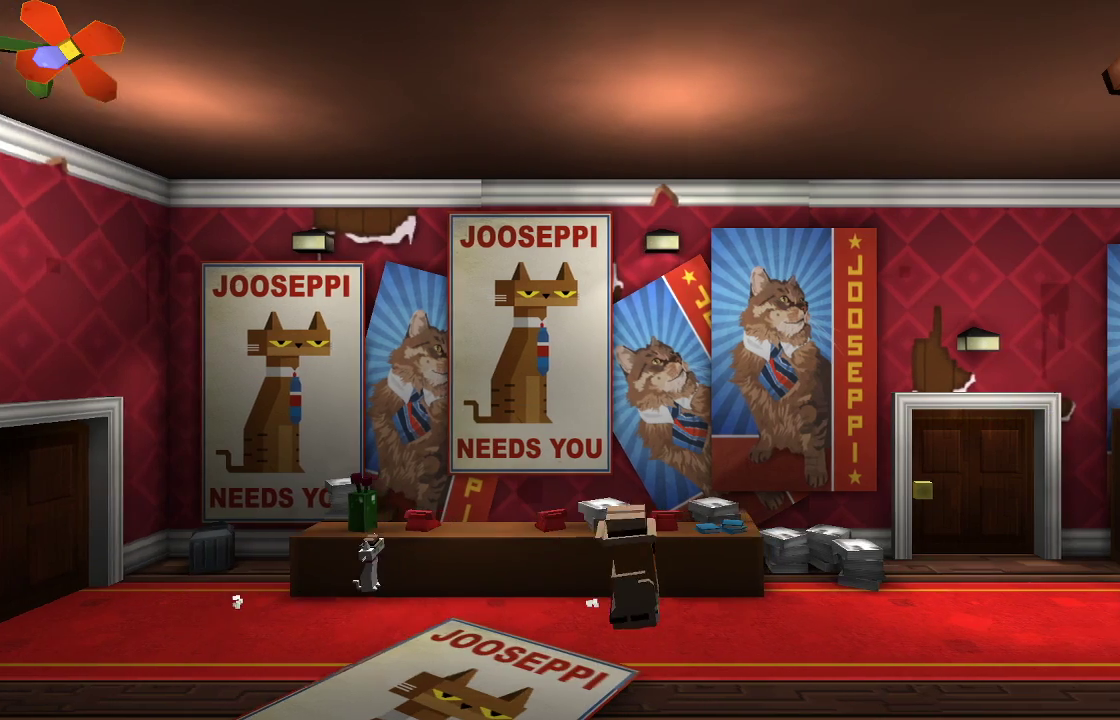
{"dt_ms": 500, "buttons": [], "left_stick": "right", "right_stick": "center", "events": [[133, "L1", "down"], [400, "L1", "up"]]}
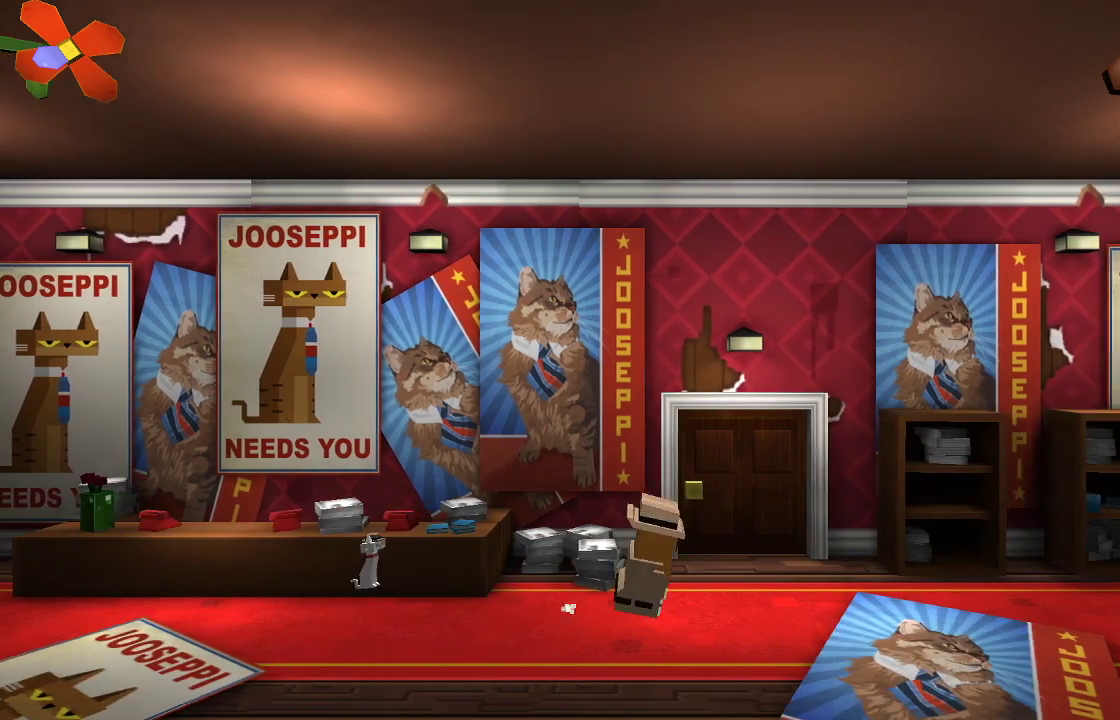
{"dt_ms": 1000, "buttons": ["L1"], "left_stick": "right", "right_stick": "center"}
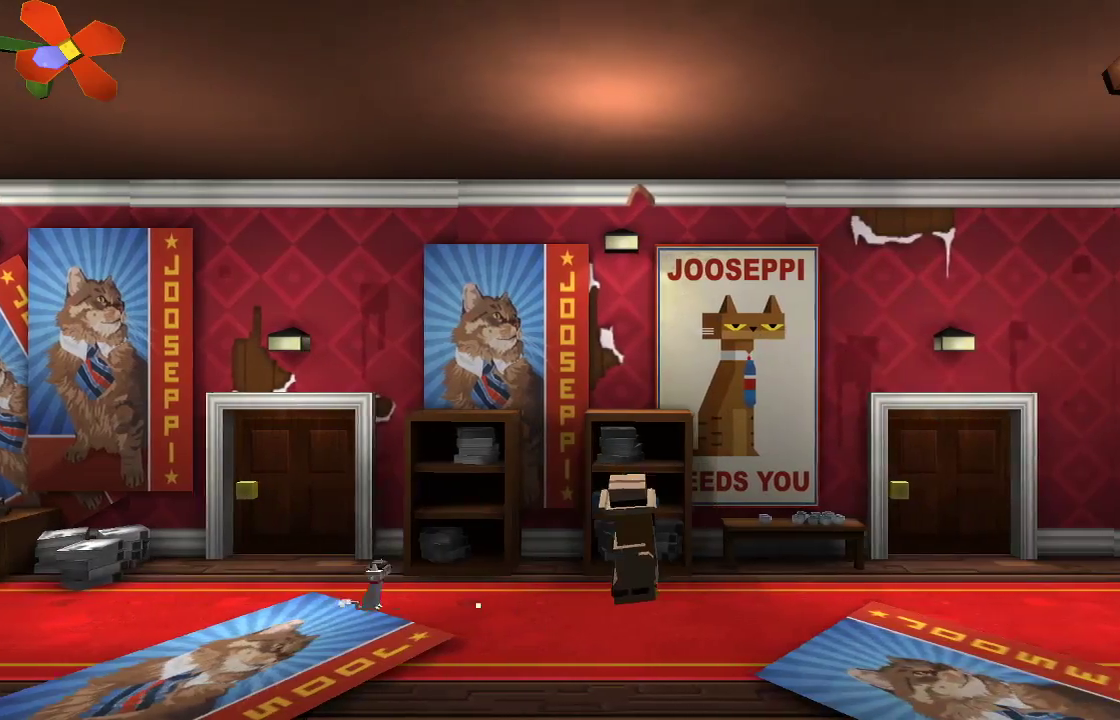
{"dt_ms": 500, "buttons": [], "left_stick": "right", "right_stick": "center", "events": [[33, "L1", "up"], [300, "L1", "down"], [433, "L1", "up"]]}
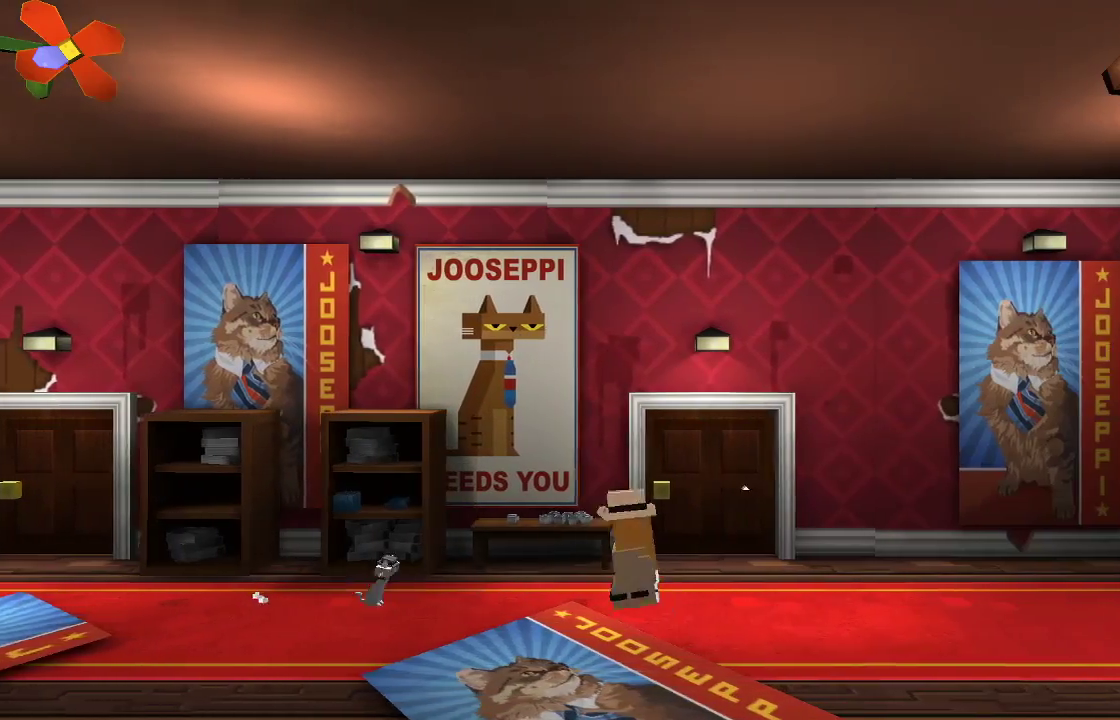
{"dt_ms": 500, "buttons": [], "left_stick": "right", "right_stick": "center"}
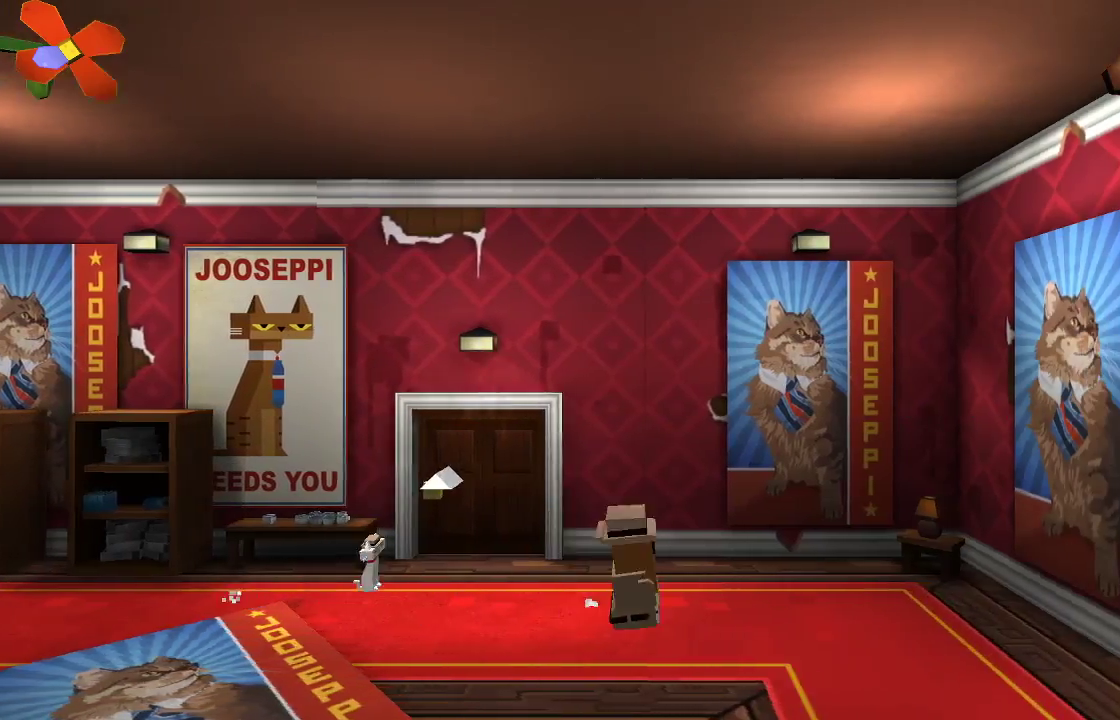
{"dt_ms": 500, "buttons": ["L1"], "left_stick": "right", "right_stick": "down", "events": [[33, "L1", "down"], [500, "right_stick", "down"]]}
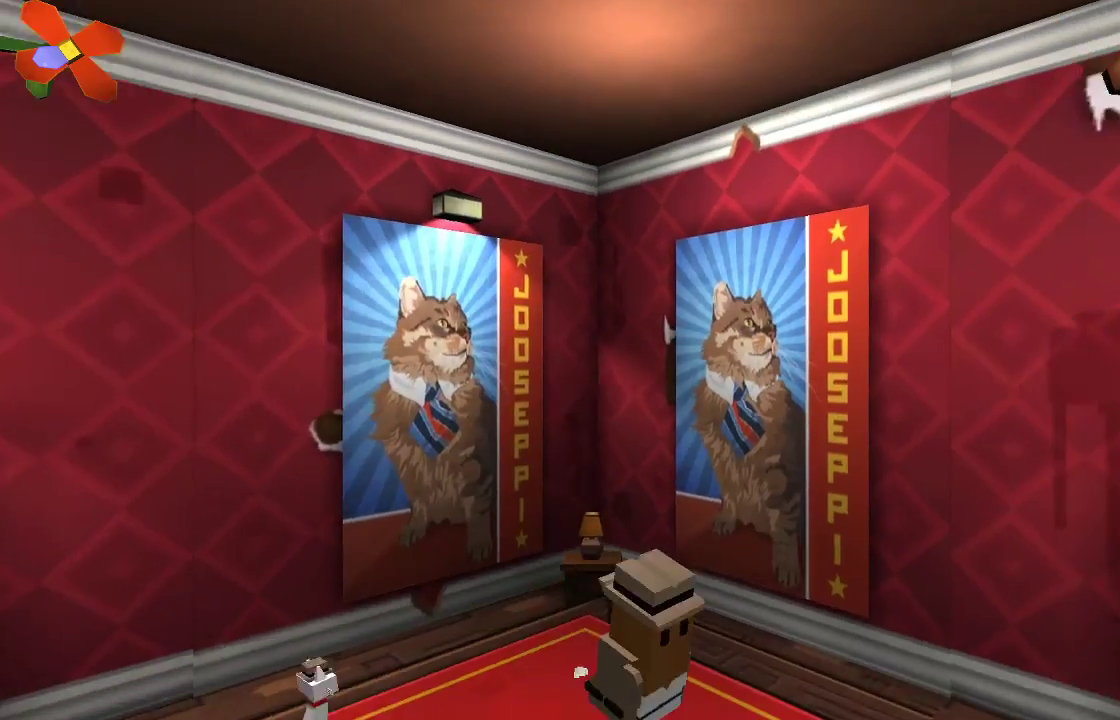
{"dt_ms": 500, "buttons": [], "left_stick": "right", "right_stick": "center", "events": [[133, "L1", "up"], [233, "L1", "down"], [233, "right_stick", "center"], [433, "L1", "up"]]}
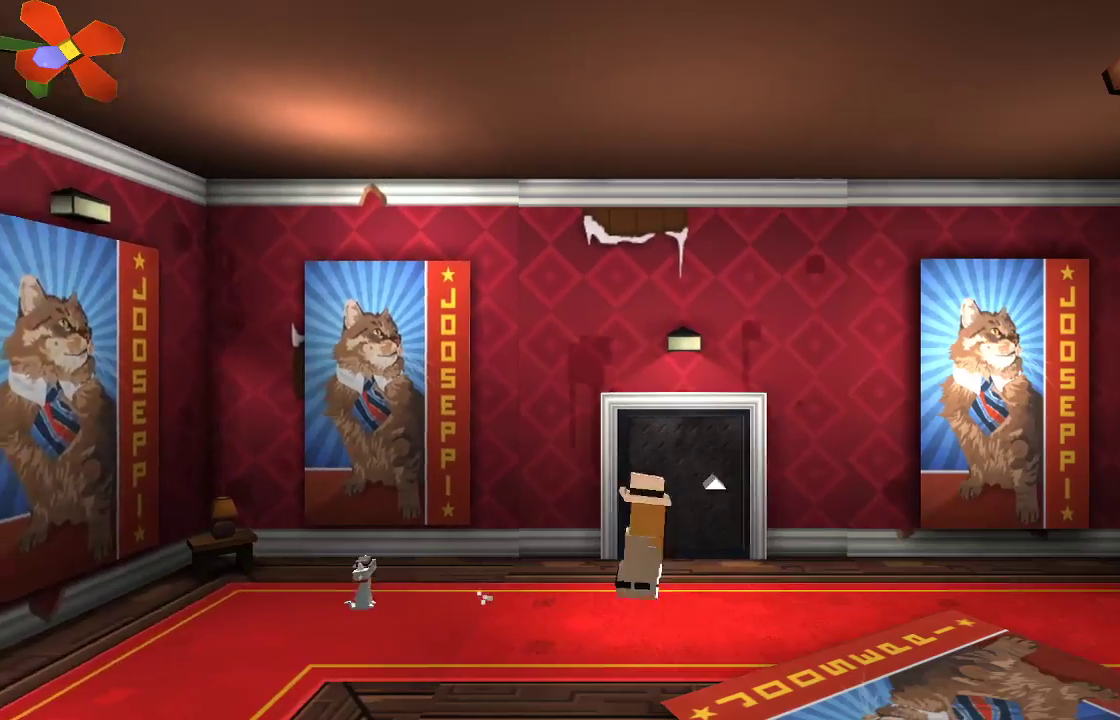
{"dt_ms": 500, "buttons": ["L1"], "left_stick": "right", "right_stick": "center", "events": [[67, "L1", "down"]]}
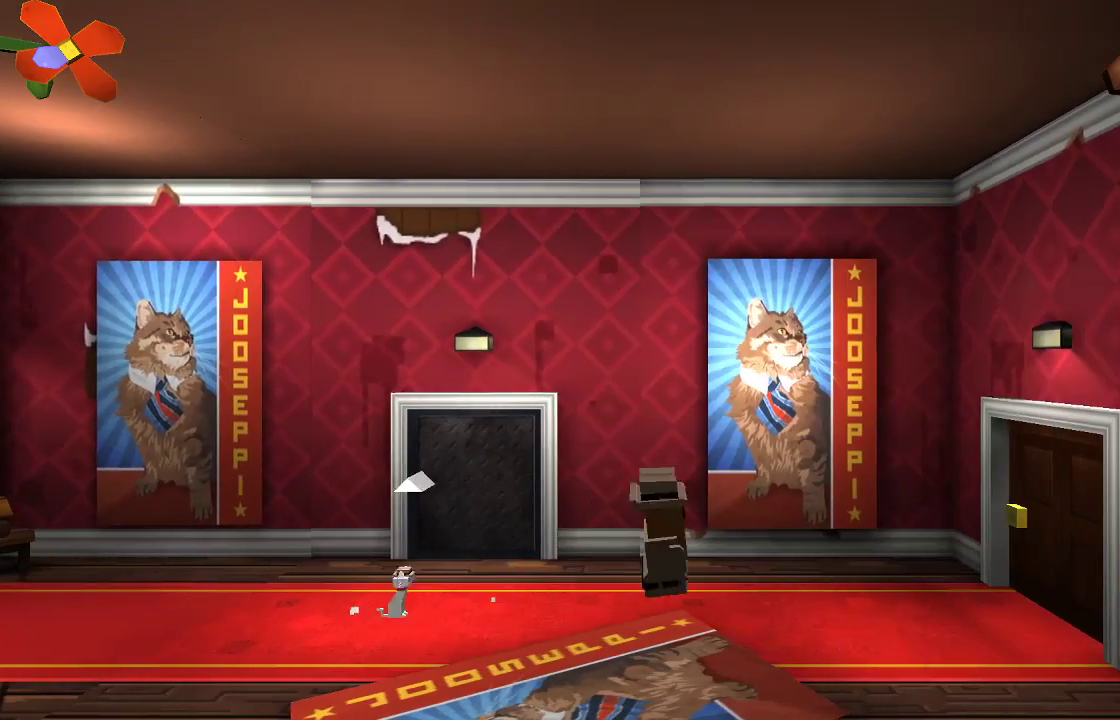
{"dt_ms": 500, "buttons": ["L1"], "left_stick": "right", "right_stick": "center", "events": []}
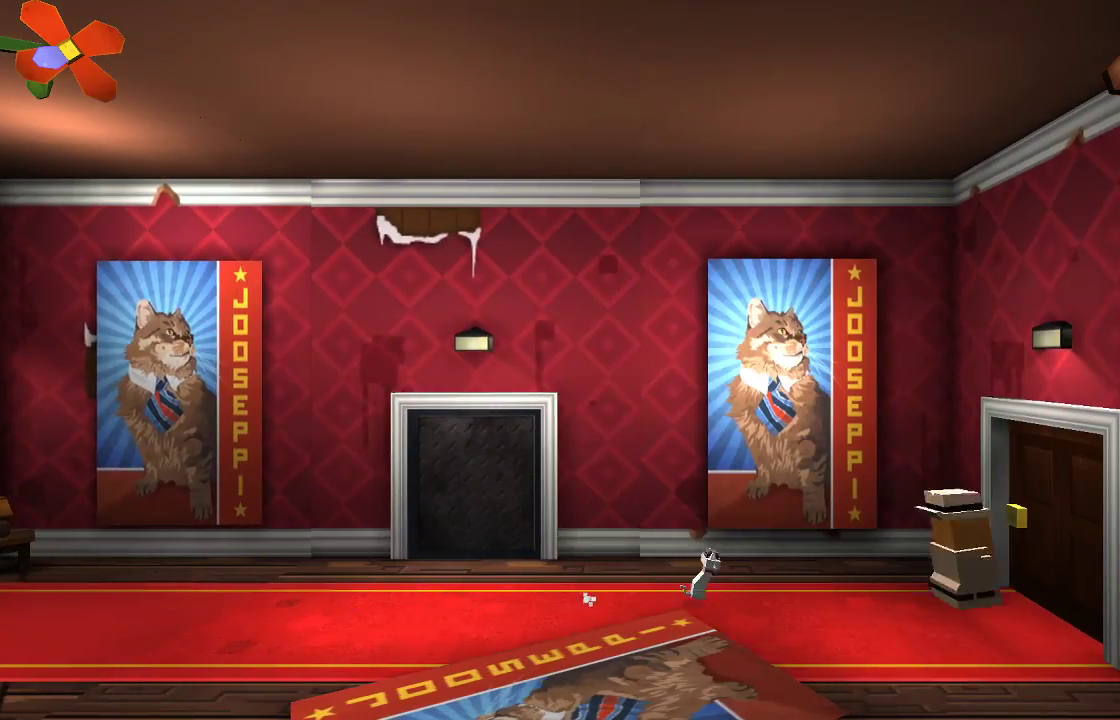
{"dt_ms": 500, "buttons": ["L1"], "left_stick": "right", "right_stick": "center", "events": []}
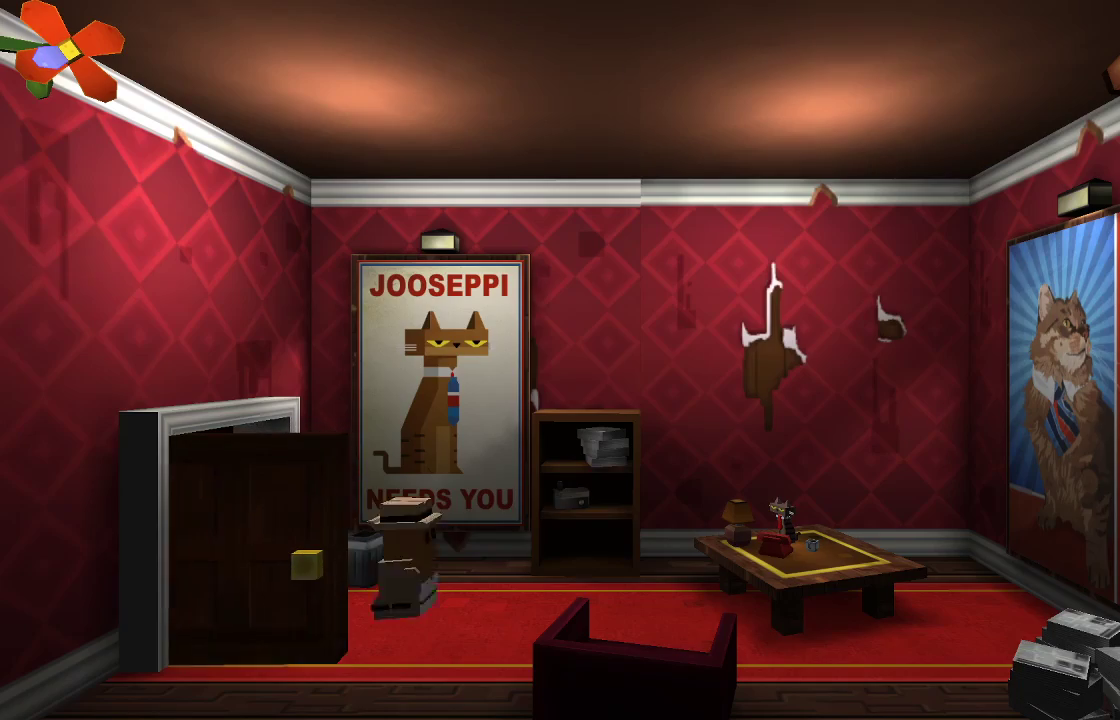
{"dt_ms": 500, "buttons": ["L1"], "left_stick": "right", "right_stick": "center", "events": []}
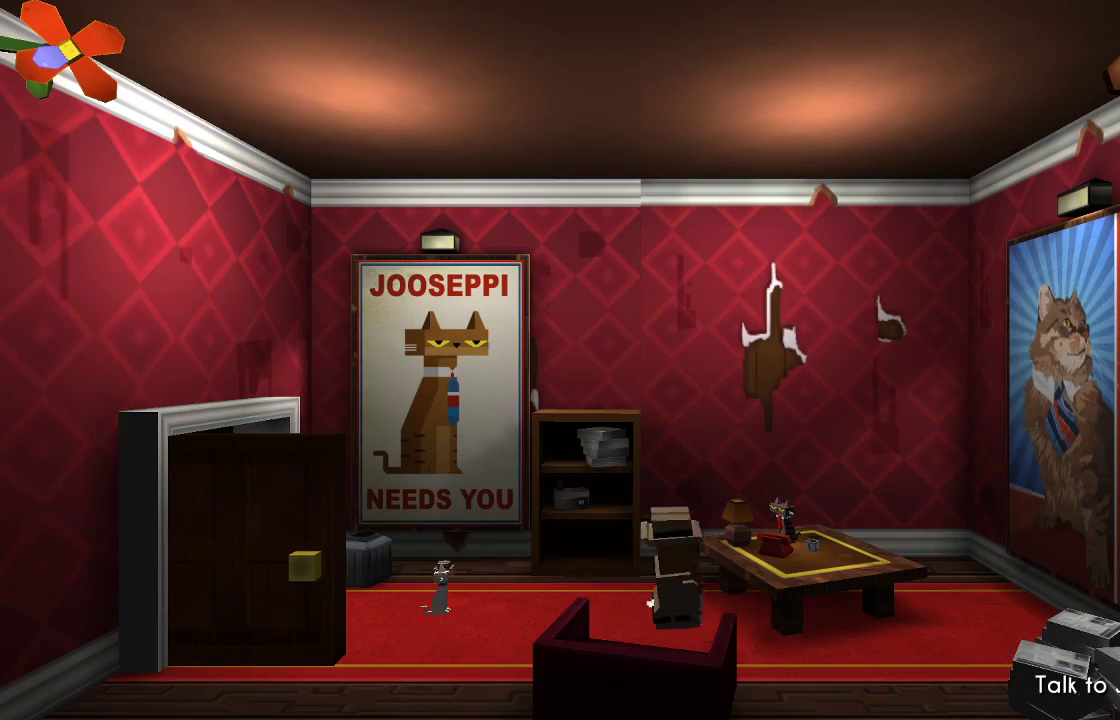
{"dt_ms": 500, "buttons": ["L1"], "left_stick": "center", "right_stick": "center", "events": [[100, "left_stick", "center"]]}
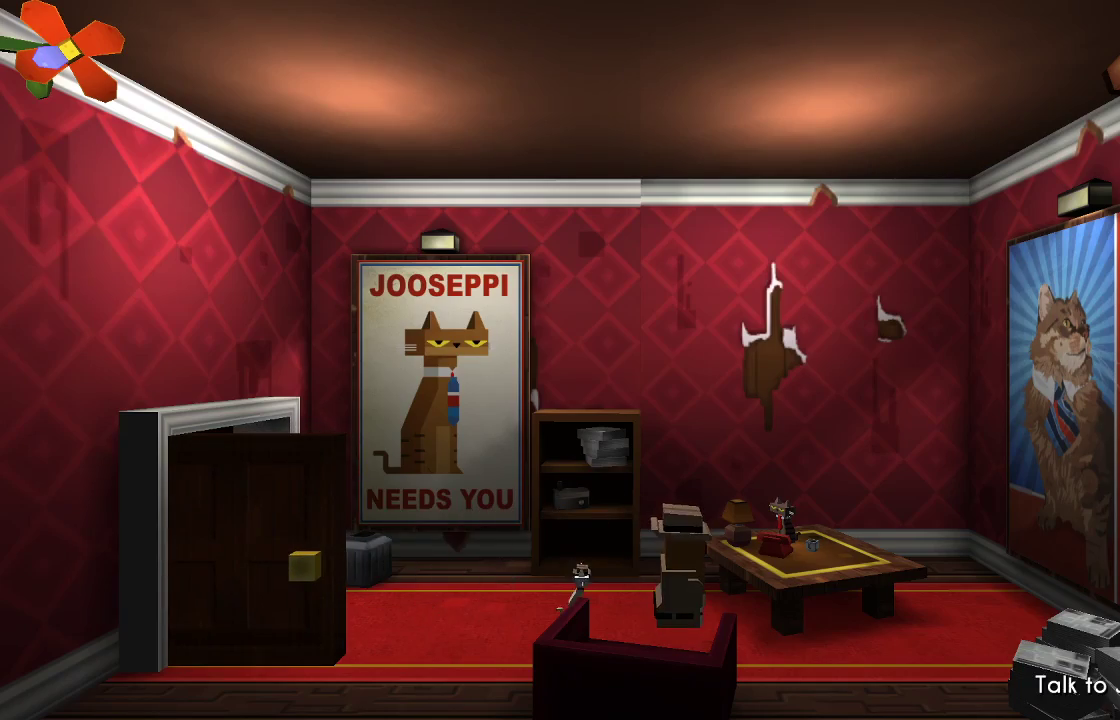
{"dt_ms": 500, "buttons": ["L1"], "left_stick": "center", "right_stick": "center", "events": []}
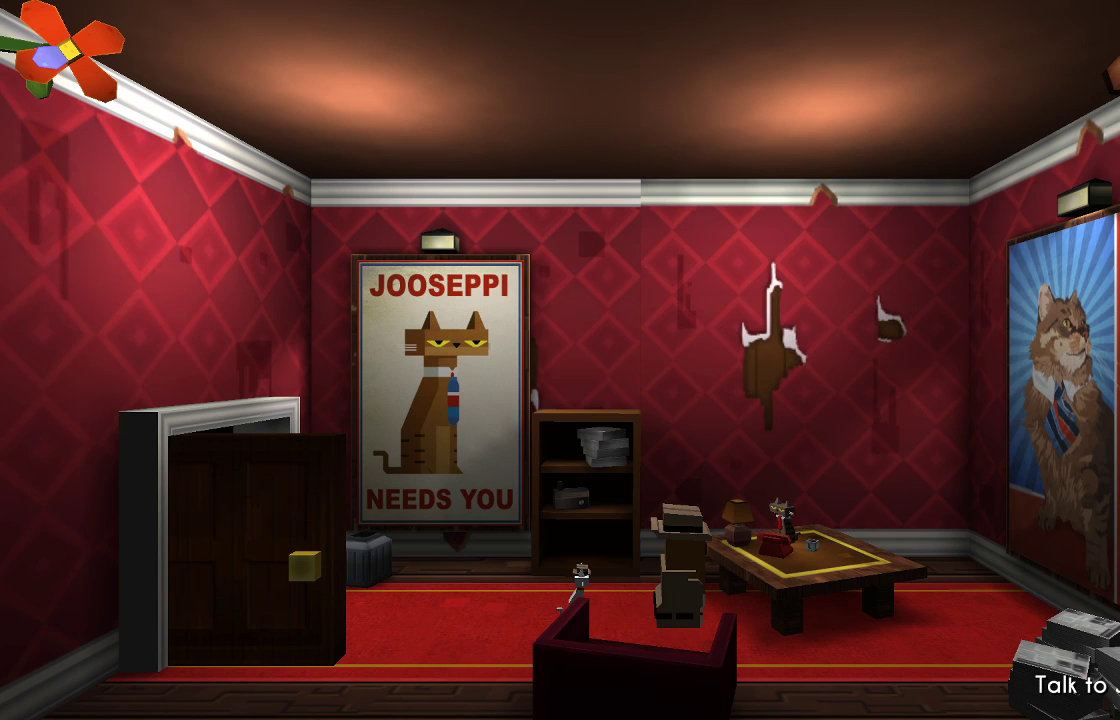
{"dt_ms": 500, "buttons": ["L1"], "left_stick": "center", "right_stick": "center", "events": []}
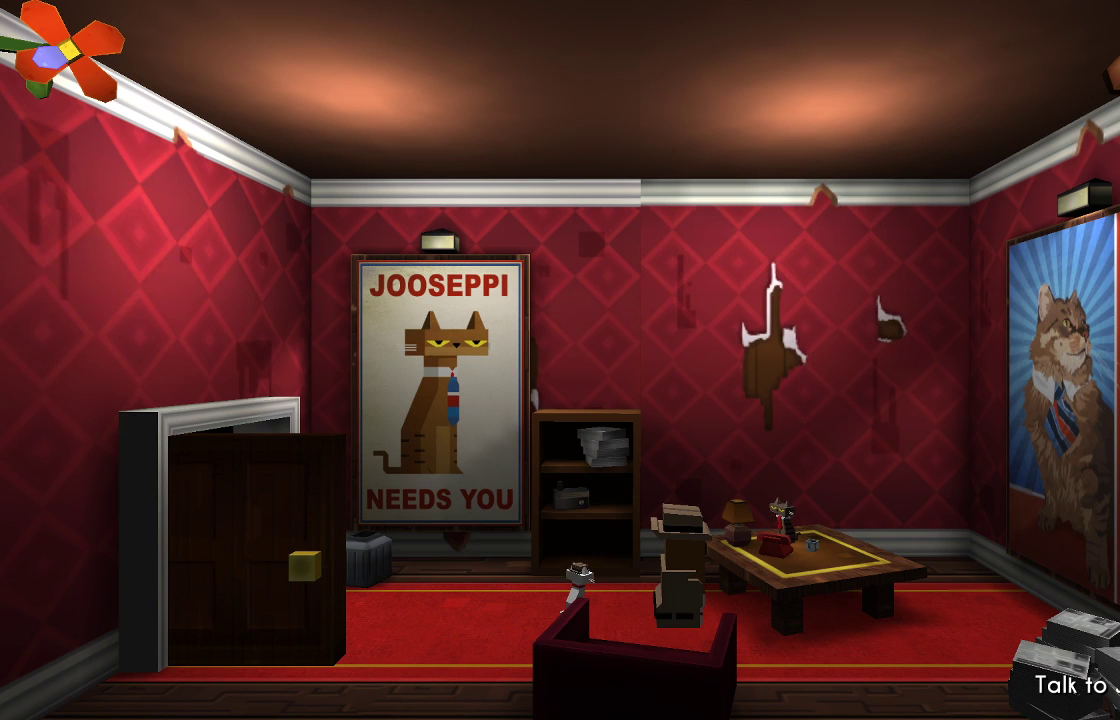
{"dt_ms": 500, "buttons": ["L1"], "left_stick": "center", "right_stick": "center", "events": []}
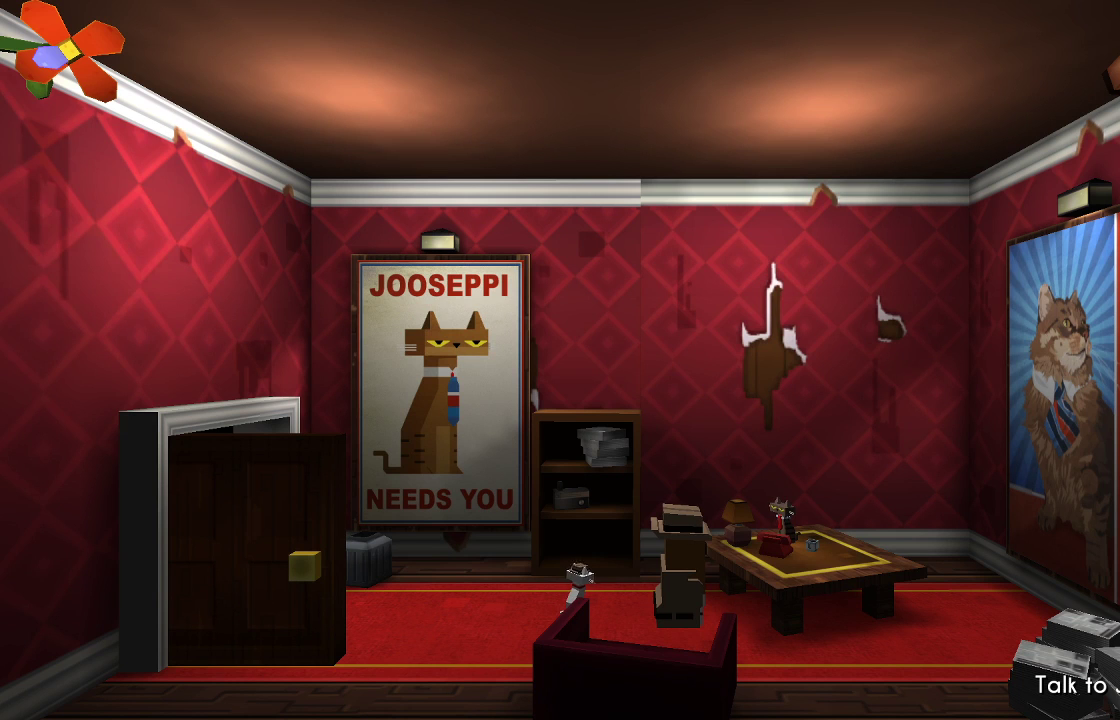
{"dt_ms": 500, "buttons": ["L1"], "left_stick": "center", "right_stick": "center", "events": []}
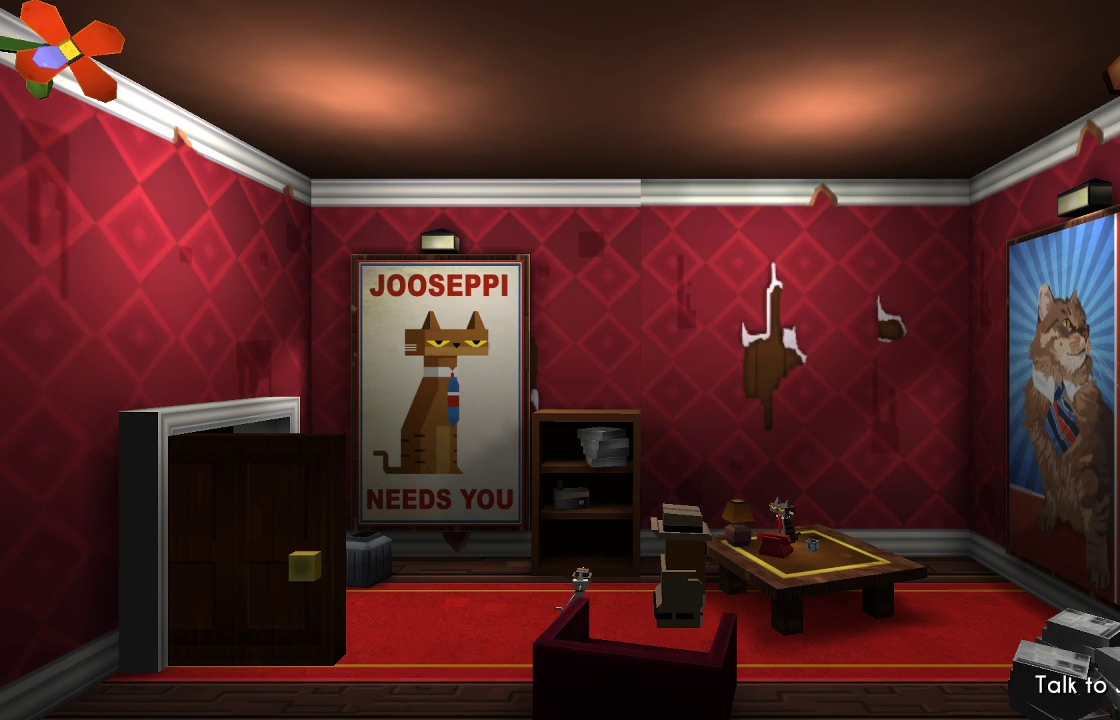
{"dt_ms": 500, "buttons": ["L1"], "left_stick": "center", "right_stick": "center", "events": []}
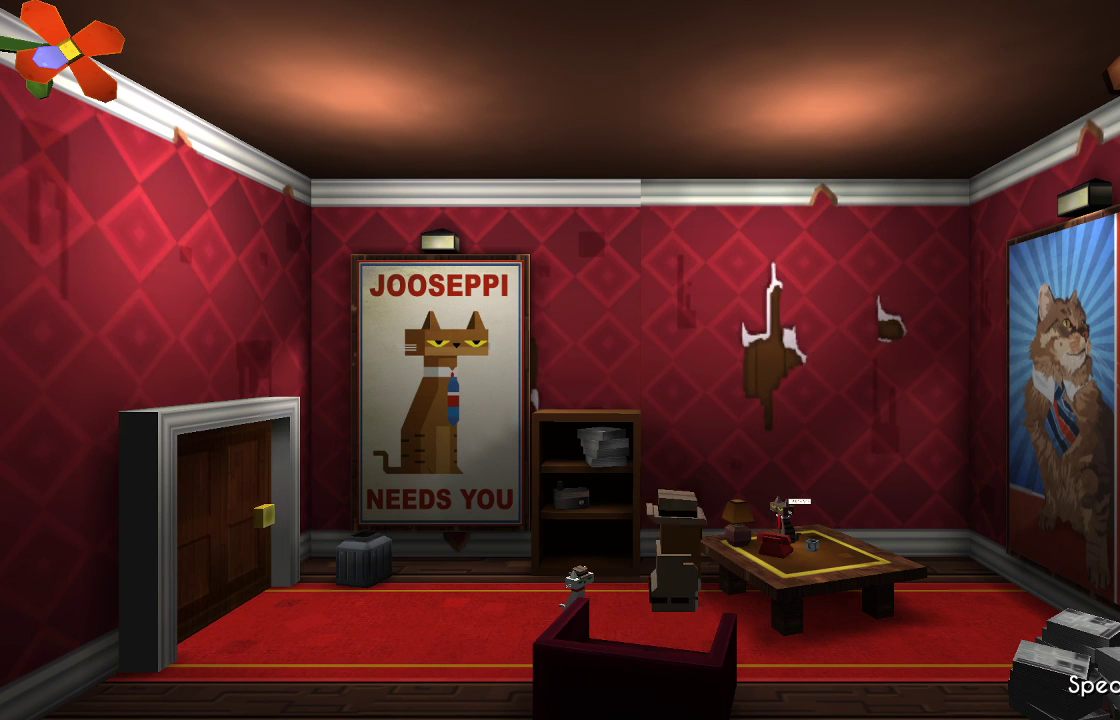
{"dt_ms": 500, "buttons": ["L1"], "left_stick": "center", "right_stick": "center", "events": [[33, "CIRCLE", "down"], [200, "CIRCLE", "up"]]}
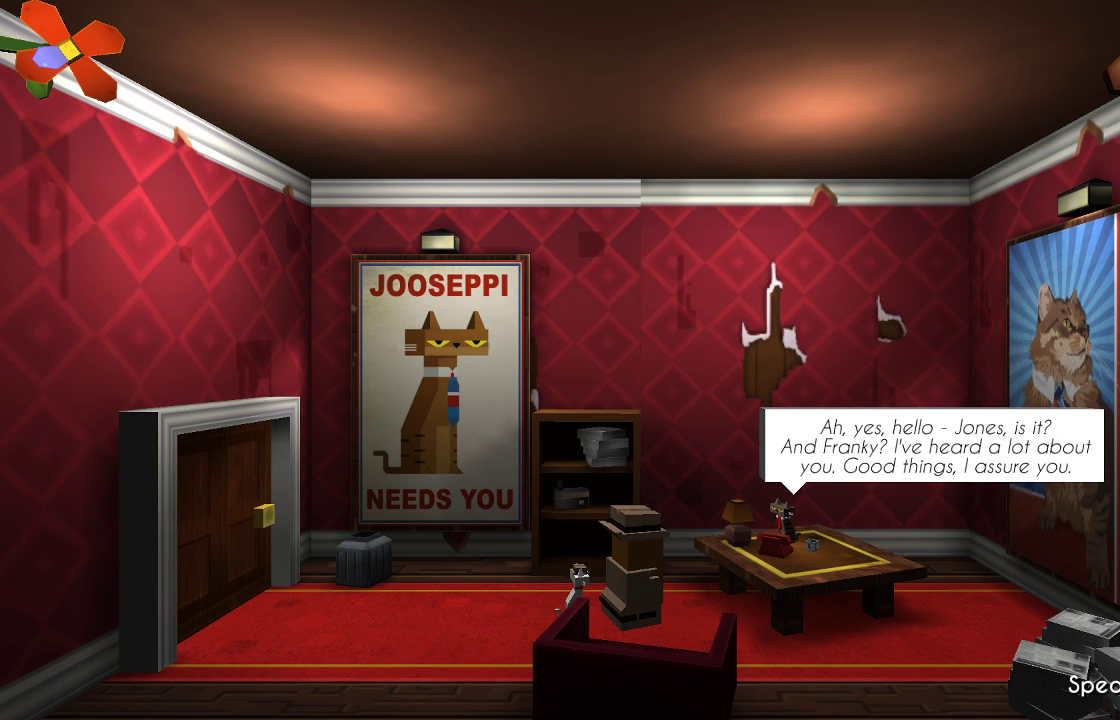
{"dt_ms": 500, "buttons": ["L1"], "left_stick": "center", "right_stick": "center", "events": []}
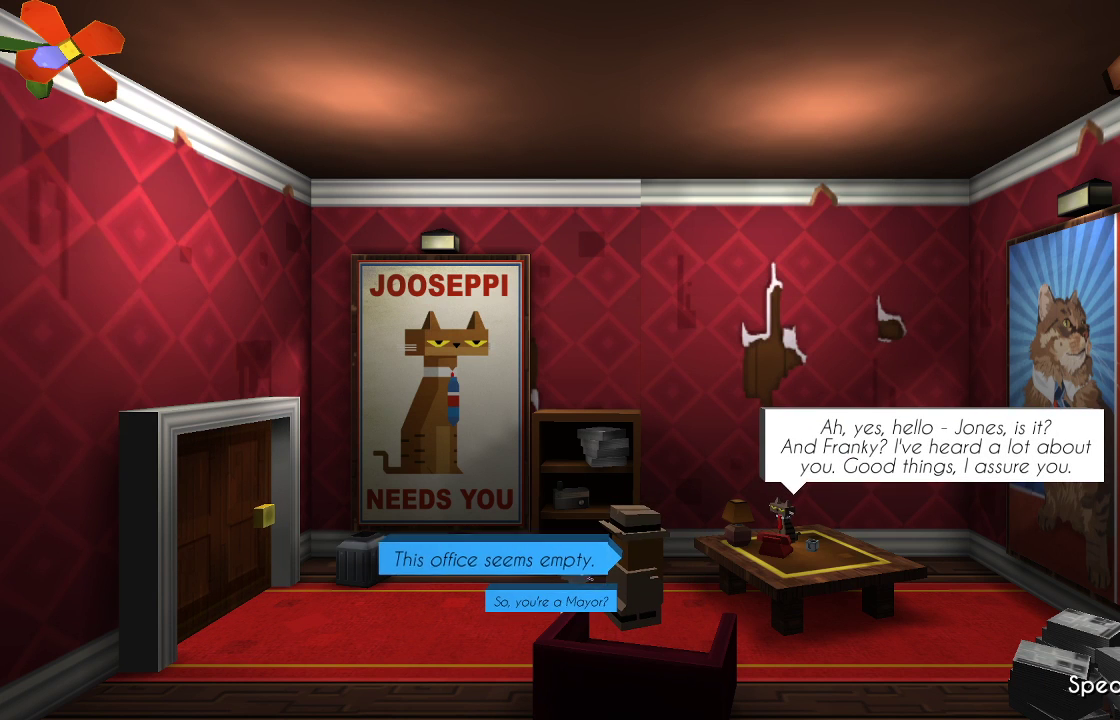
{"dt_ms": 500, "buttons": ["L1"], "left_stick": "center", "right_stick": "center", "events": []}
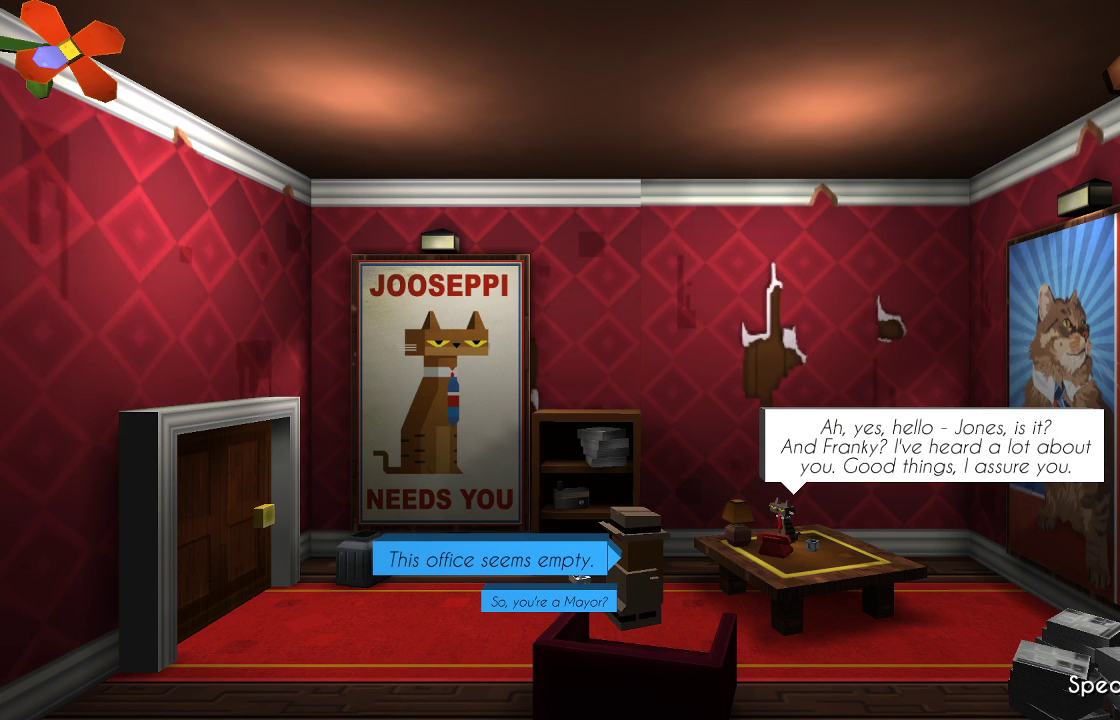
{"dt_ms": 500, "buttons": ["L1"], "left_stick": "center", "right_stick": "center", "events": []}
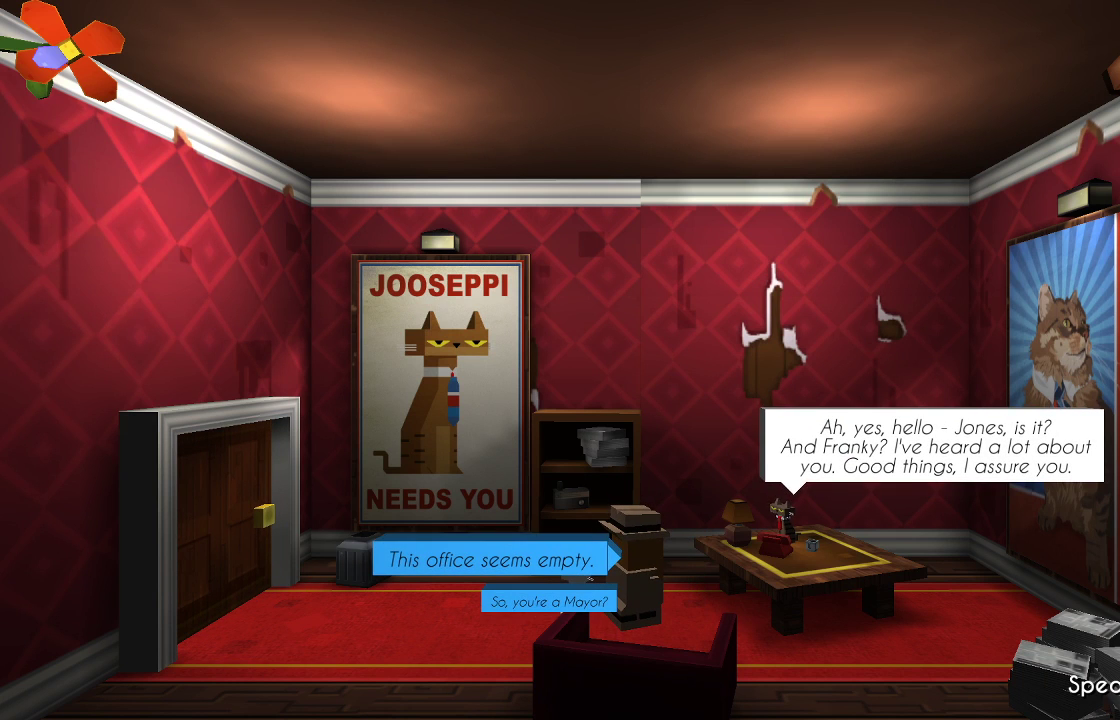
{"dt_ms": 500, "buttons": ["L1"], "left_stick": "center", "right_stick": "center", "events": []}